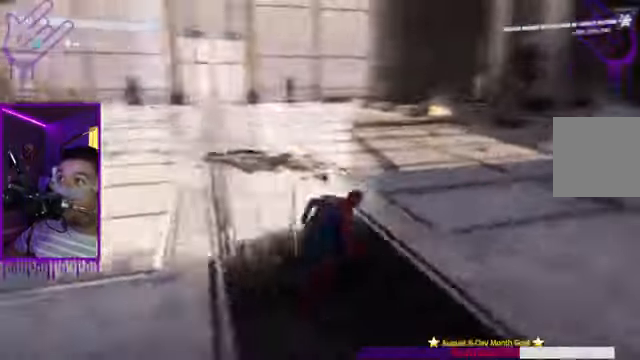
Gameplay with a controller (Xbox layout); each line is a JSON object with the inputs held at the frame after it. "events" lists button and stick changes between this image and that frame as [ms after this image, input, new state], when the widget could be followed in between. Not read: L3 R3.
{"buttons": [], "left_stick": "up", "right_stick": "center", "events": [[133, "right_stick", "up-left"], [266, "A", "down"], [400, "A", "up"], [400, "right_stick", "center"]]}
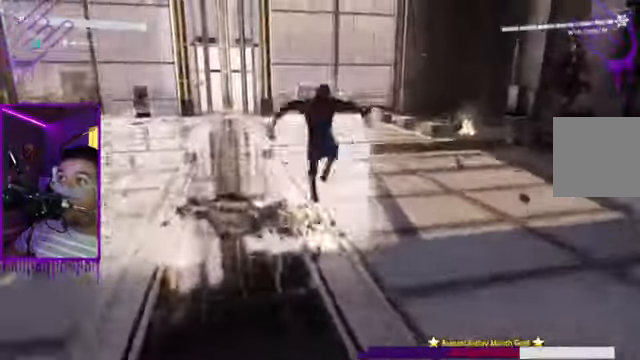
{"buttons": [], "left_stick": "up", "right_stick": "center"}
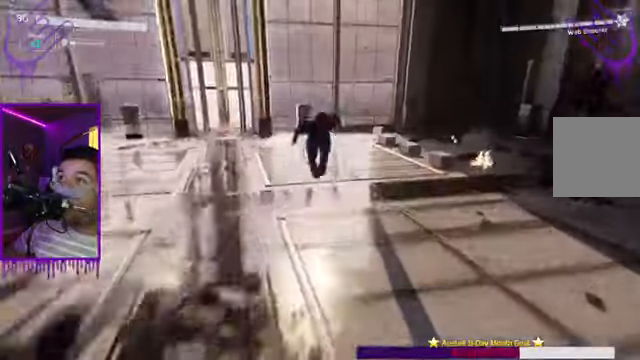
{"buttons": [], "left_stick": "up", "right_stick": "center"}
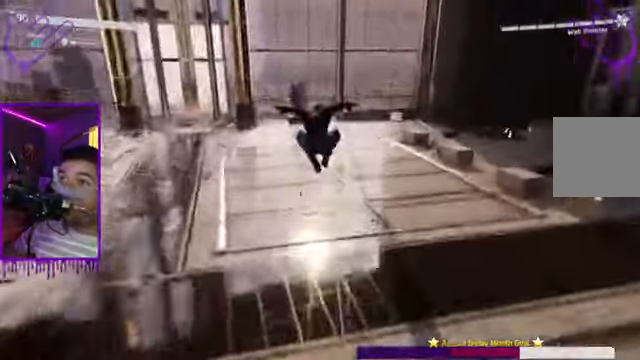
{"buttons": [], "left_stick": "up", "right_stick": "right", "events": [[33, "right_stick", "right"]]}
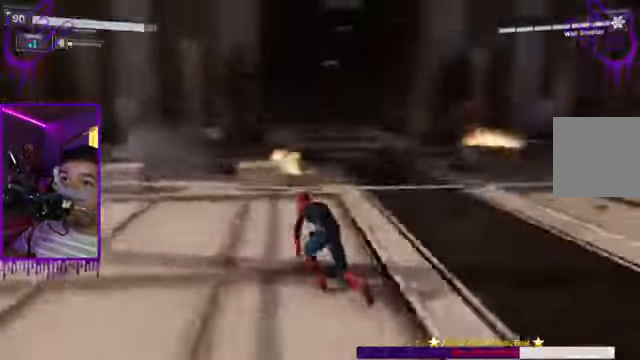
{"buttons": [], "left_stick": "up", "right_stick": "right", "events": []}
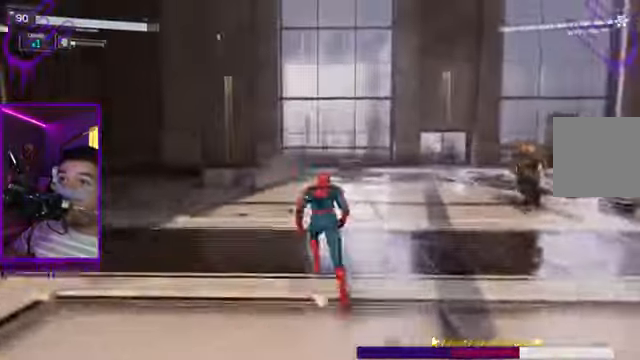
{"buttons": [], "left_stick": "up", "right_stick": "center", "events": [[100, "A", "down"], [167, "A", "up"], [167, "right_stick", "center"], [300, "A", "down"], [367, "A", "up"]]}
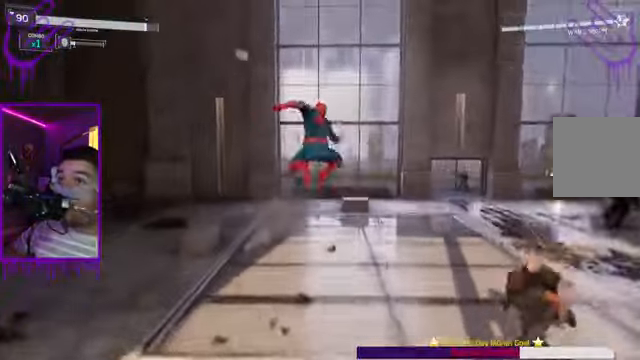
{"buttons": ["X"], "left_stick": "up", "right_stick": "right", "events": [[100, "right_stick", "right"], [433, "X", "down"]]}
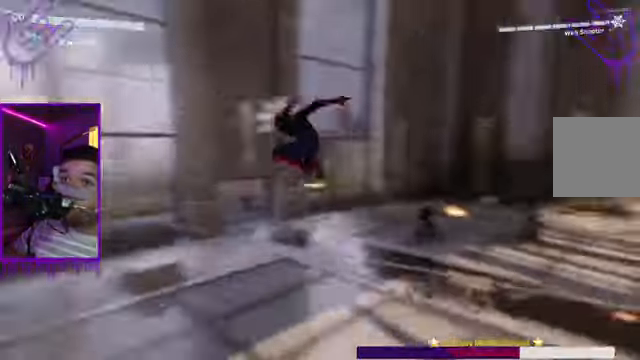
{"buttons": ["X"], "left_stick": "up", "right_stick": "center", "events": [[467, "right_stick", "center"]]}
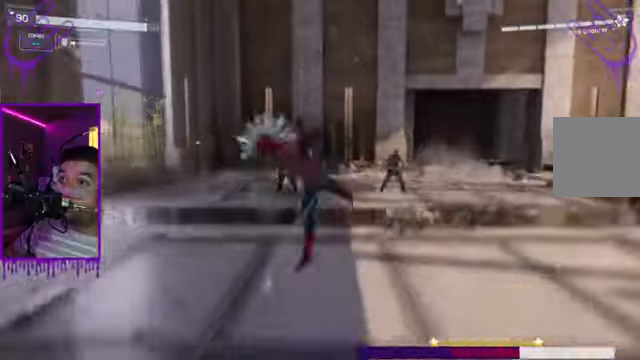
{"buttons": ["X"], "left_stick": "up", "right_stick": "center", "events": []}
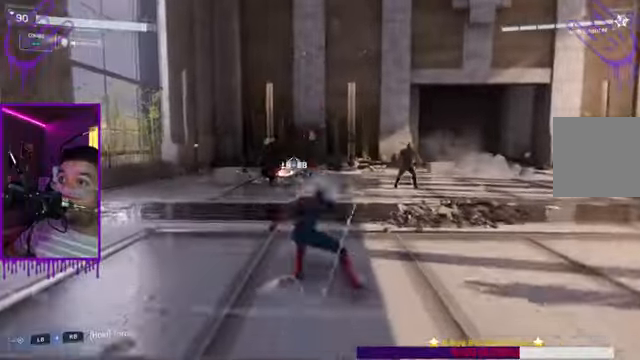
{"buttons": [], "left_stick": "up", "right_stick": "center", "events": [[434, "X", "up"]]}
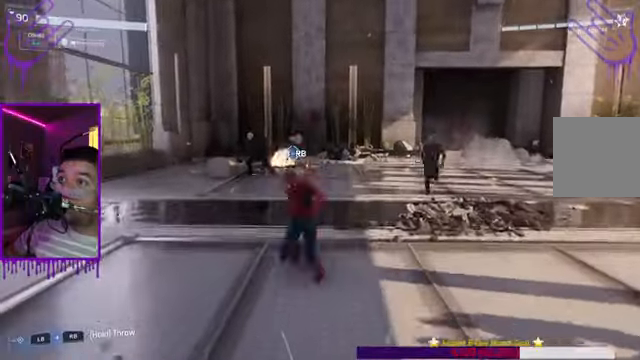
{"buttons": ["X"], "left_stick": "up", "right_stick": "center", "events": [[300, "X", "down"]]}
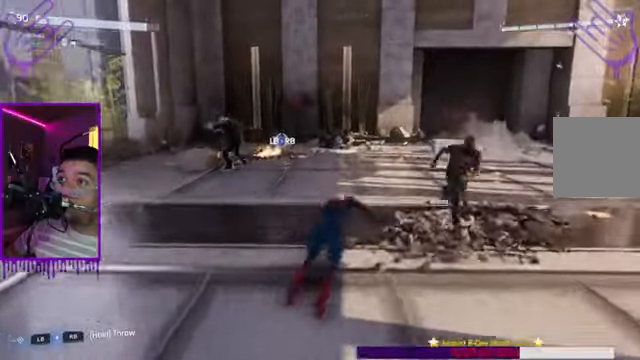
{"buttons": ["X"], "left_stick": "up", "right_stick": "center", "events": []}
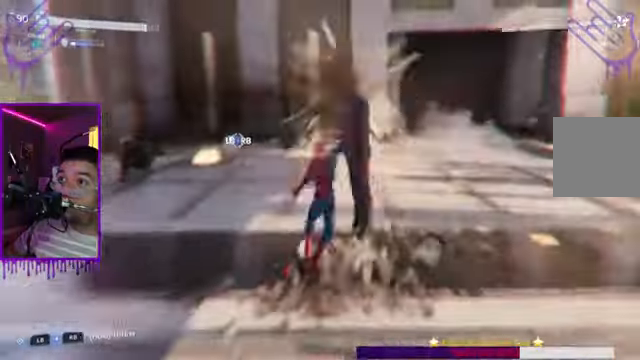
{"buttons": [], "left_stick": "up", "right_stick": "center", "events": [[400, "X", "up"]]}
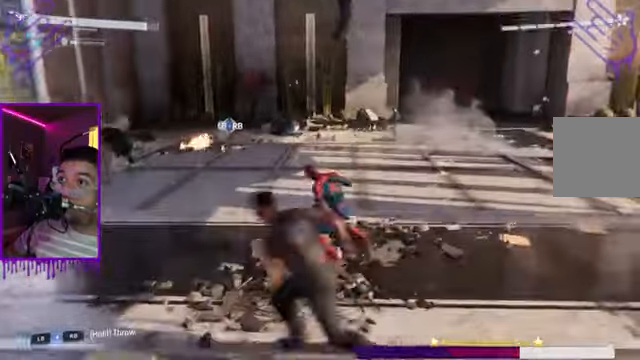
{"buttons": [], "left_stick": "up", "right_stick": "center", "events": []}
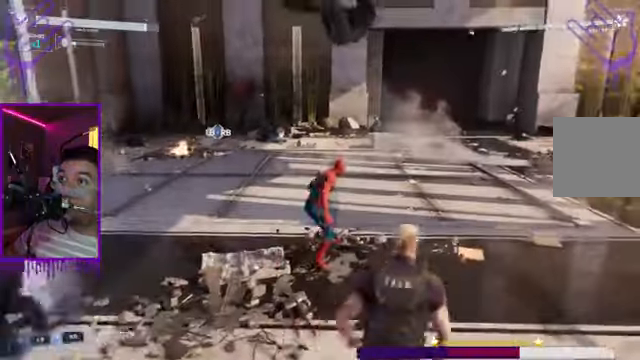
{"buttons": [], "left_stick": "up", "right_stick": "right", "events": [[233, "right_stick", "right"]]}
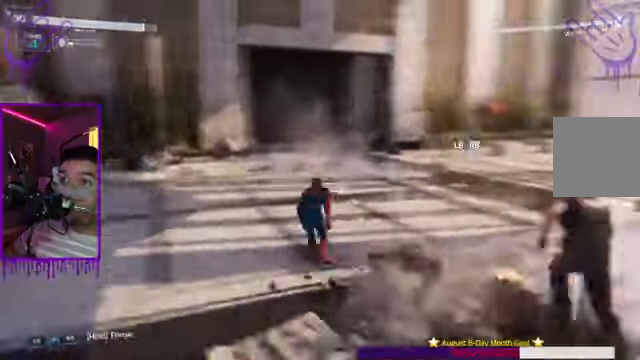
{"buttons": [], "left_stick": "up", "right_stick": "center"}
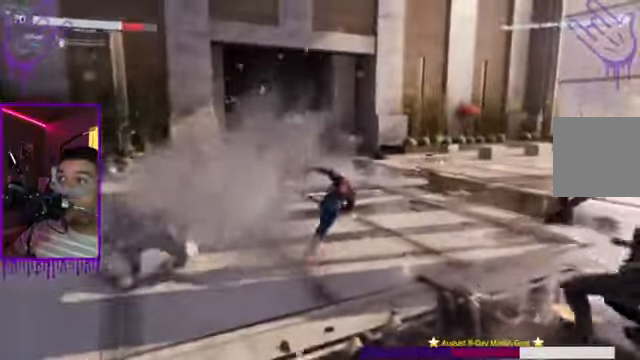
{"buttons": [], "left_stick": "up", "right_stick": "center", "events": []}
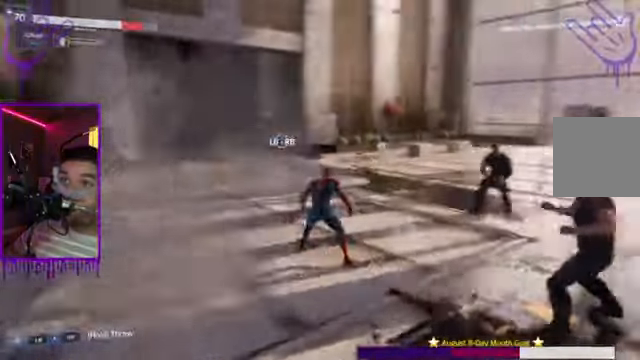
{"buttons": ["X"], "left_stick": "up", "right_stick": "right", "events": [[34, "right_stick", "right"], [100, "X", "down"]]}
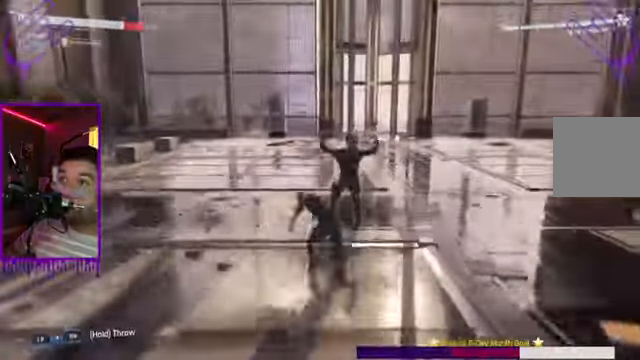
{"buttons": ["X"], "left_stick": "up", "right_stick": "right", "events": []}
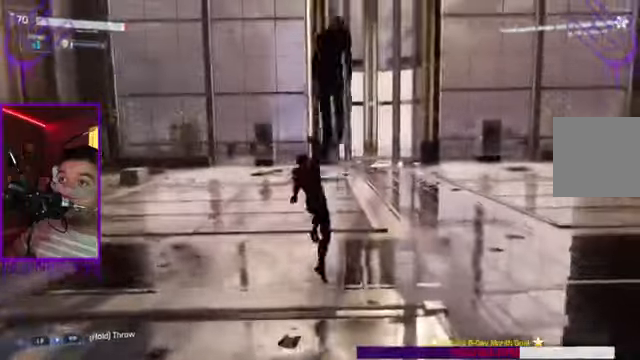
{"buttons": ["X"], "left_stick": "up", "right_stick": "center", "events": [[200, "right_stick", "center"]]}
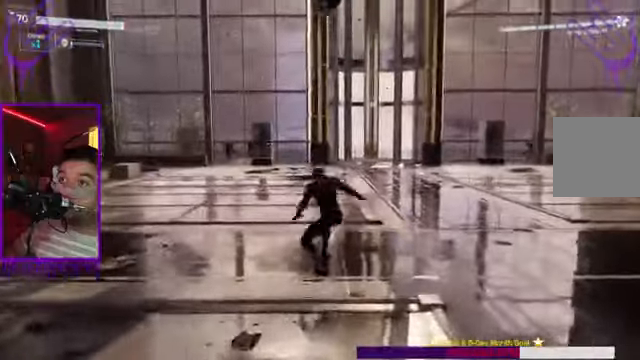
{"buttons": [], "left_stick": "up", "right_stick": "center", "events": [[167, "X", "up"]]}
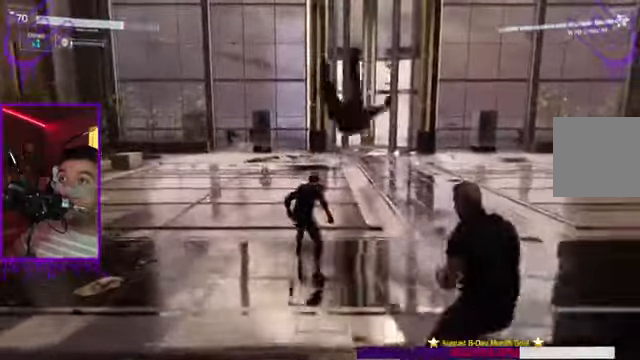
{"buttons": [], "left_stick": "up", "right_stick": "right", "events": [[100, "A", "down"], [233, "A", "up"], [500, "right_stick", "right"]]}
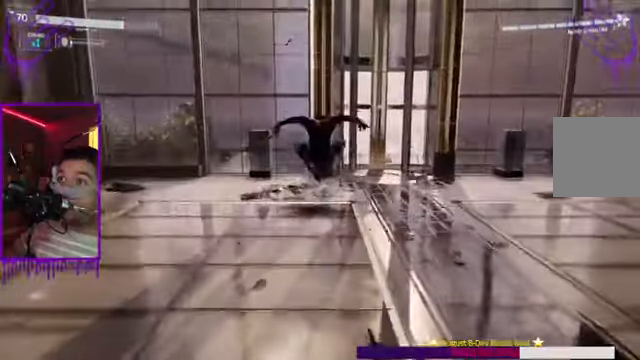
{"buttons": [], "left_stick": "up", "right_stick": "right", "events": []}
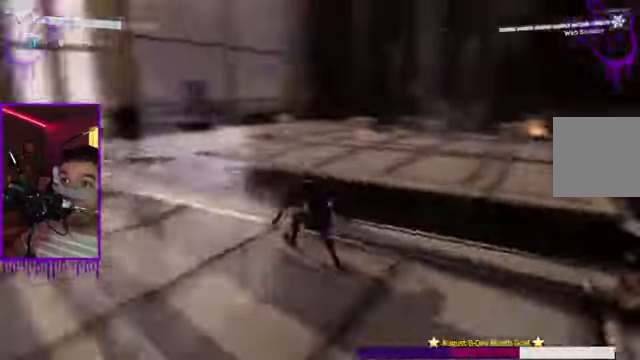
{"buttons": [], "left_stick": "up", "right_stick": "center", "events": [[500, "right_stick", "center"]]}
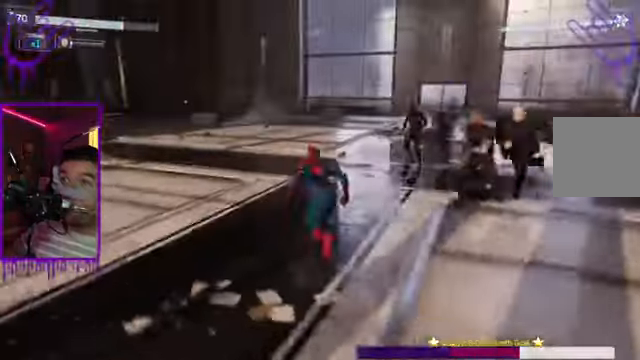
{"buttons": ["A"], "left_stick": "up", "right_stick": "center", "events": [[300, "A", "down"], [367, "A", "up"], [501, "A", "down"]]}
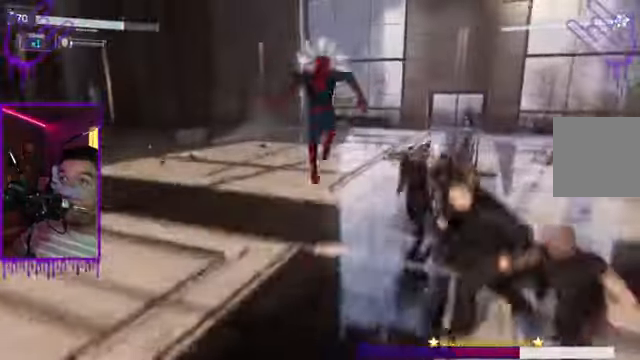
{"buttons": [], "left_stick": "up", "right_stick": "center", "events": [[66, "A", "up"], [133, "A", "down"], [233, "A", "up"], [333, "right_stick", "down"], [433, "right_stick", "center"]]}